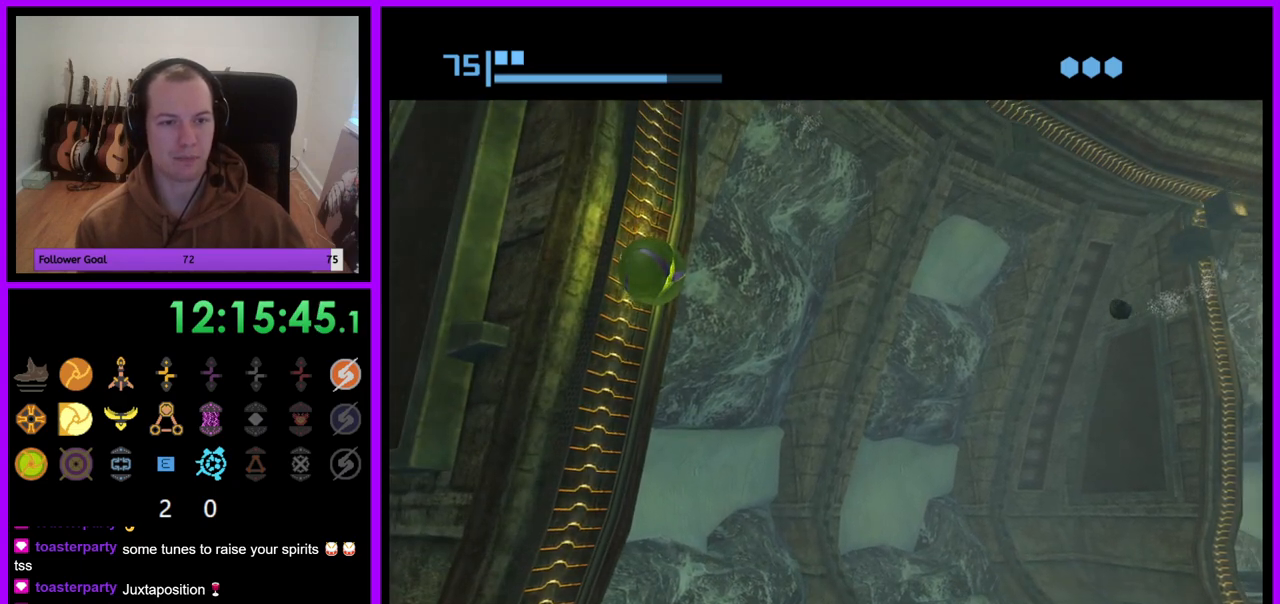
Gameplay with a controller (Nintendo layout); each line is a JSON object with the inputs held at the frame after it (dt_ms = milliseconds from this image to that frame). "events" lists button and stick changes between this image and that frame as [ms after this image, input, new state], when the widget could be followed in between. Not read: L3 R3.
{"dt_ms": 500, "buttons": ["R1"], "left_stick": "up", "right_stick": "center", "events": []}
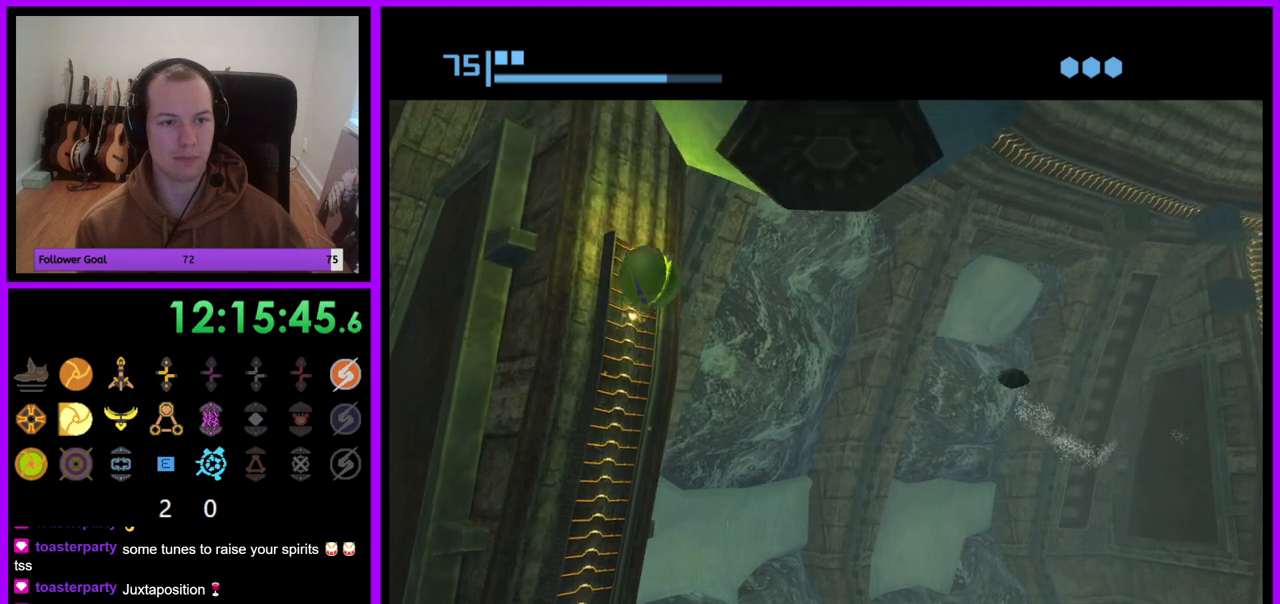
{"dt_ms": 500, "buttons": ["R1"], "left_stick": "down", "right_stick": "center", "events": [[250, "left_stick", "down"]]}
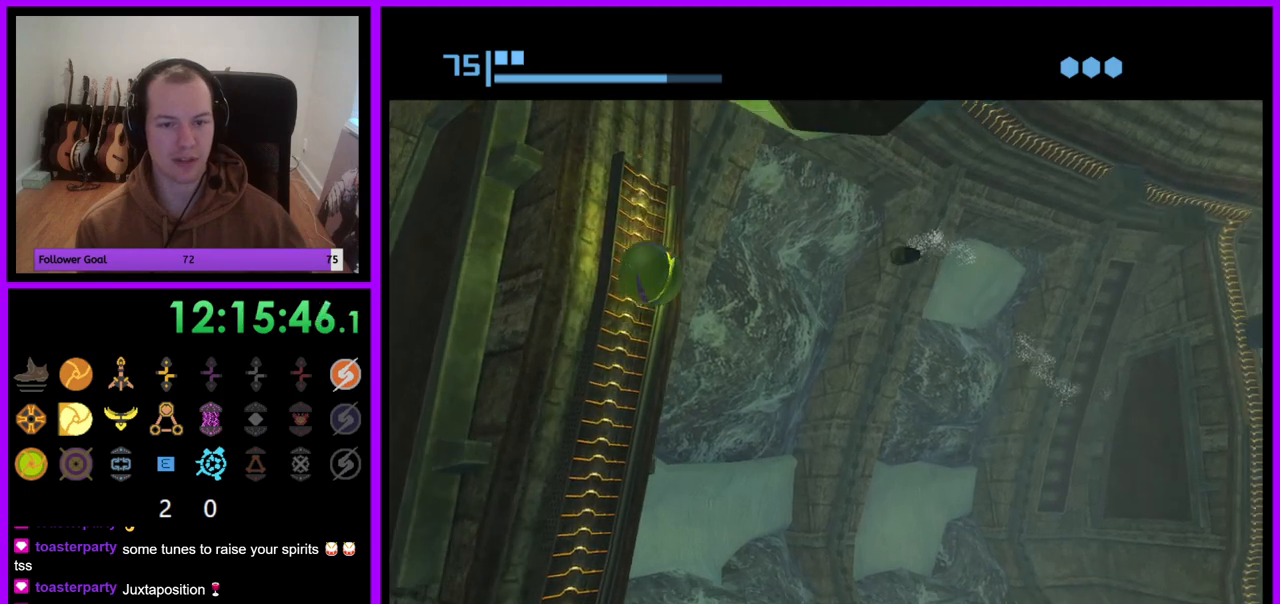
{"dt_ms": 1000, "buttons": ["R1"], "left_stick": "down", "right_stick": "center", "events": [[317, "left_stick", "center"], [417, "left_stick", "down"], [500, "left_stick", "center"], [700, "left_stick", "down"]]}
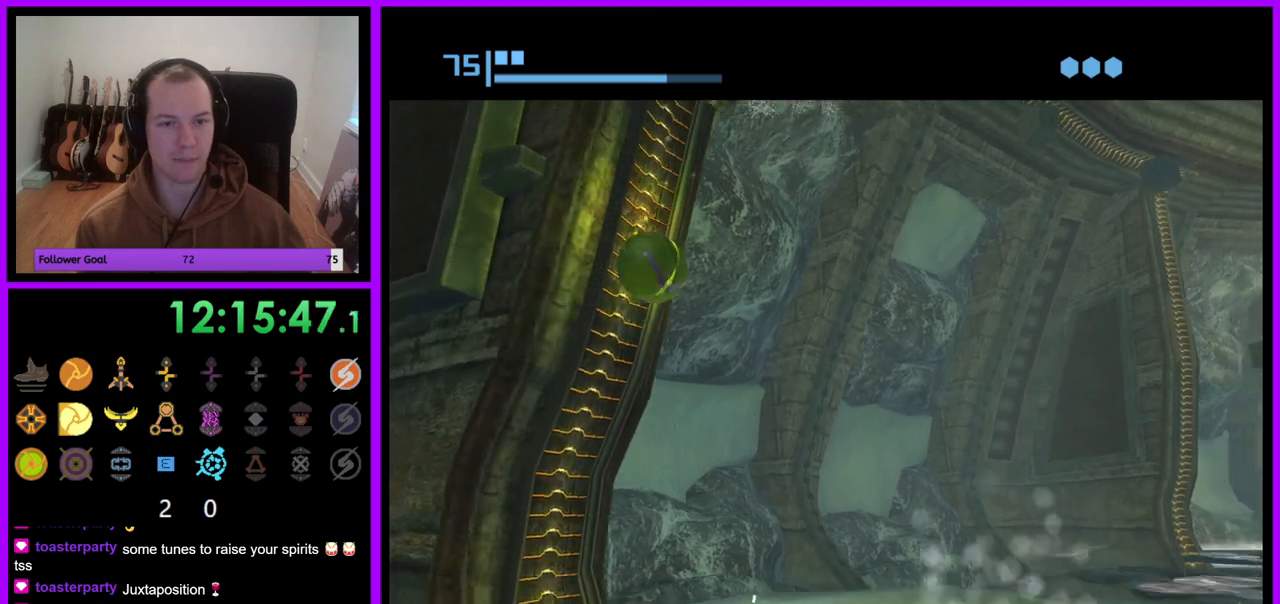
{"dt_ms": 500, "buttons": ["R1"], "left_stick": "up", "right_stick": "center", "events": [[183, "left_stick", "center"], [400, "left_stick", "up"]]}
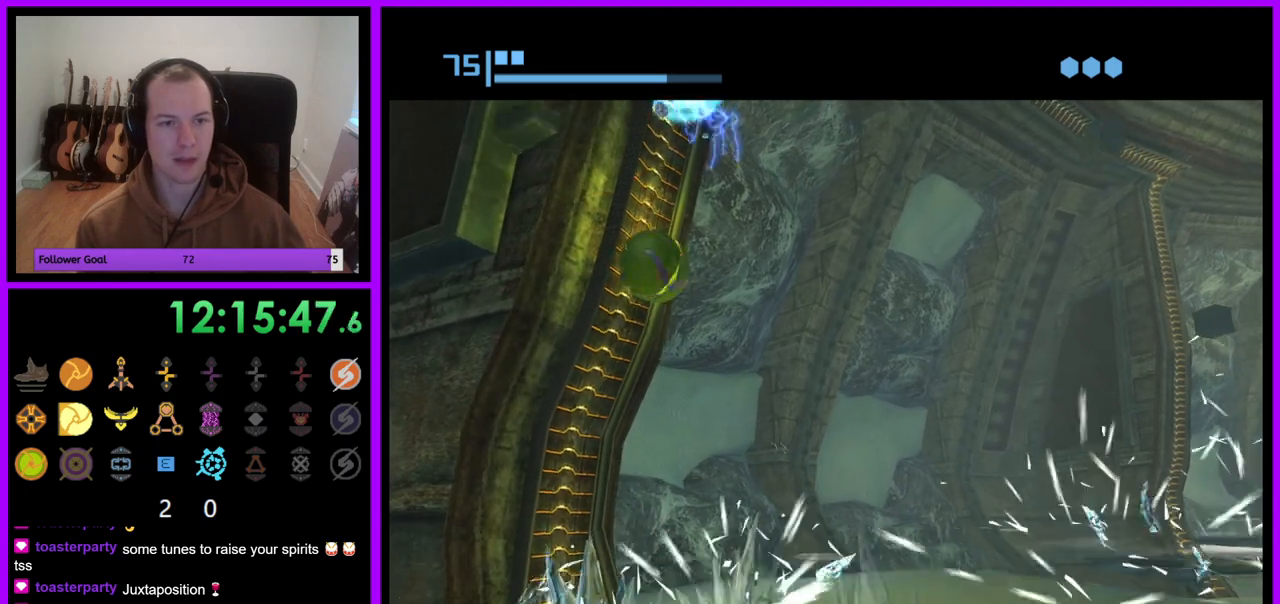
{"dt_ms": 500, "buttons": ["R1"], "left_stick": "up", "right_stick": "center", "events": []}
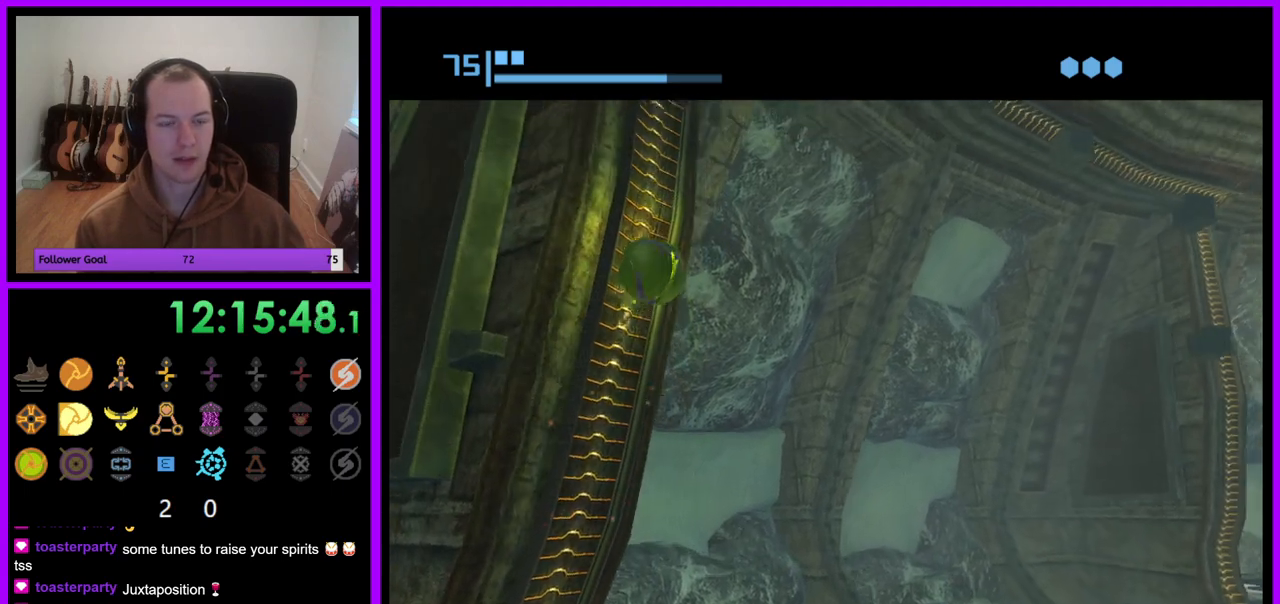
{"dt_ms": 500, "buttons": ["R1"], "left_stick": "up", "right_stick": "center", "events": []}
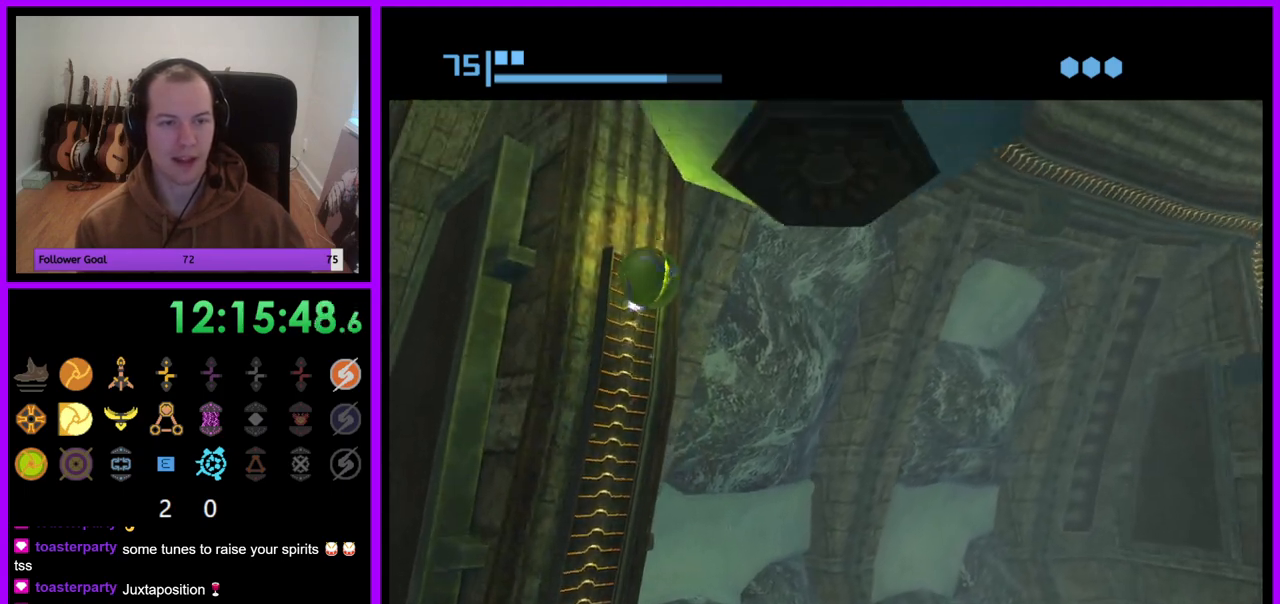
{"dt_ms": 500, "buttons": ["R1"], "left_stick": "up-left", "right_stick": "center", "events": [[83, "left_stick", "up-left"], [183, "X", "down"], [300, "X", "up"]]}
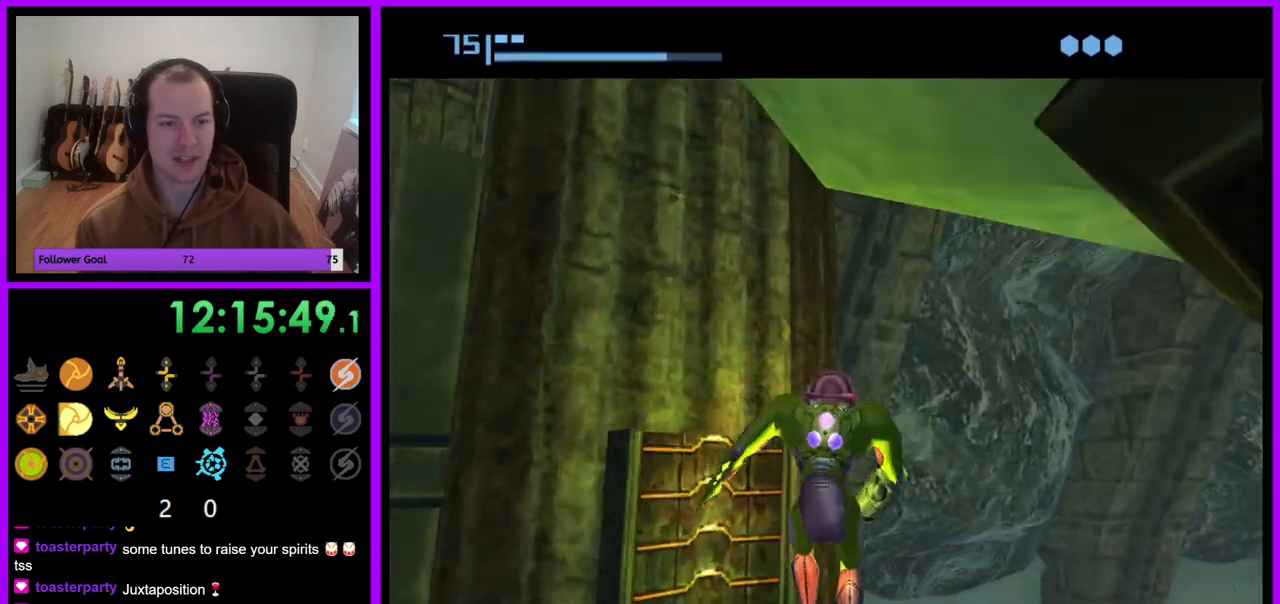
{"dt_ms": 500, "buttons": [], "left_stick": "left", "right_stick": "center", "events": [[150, "left_stick", "left"], [250, "left_stick", "center"], [317, "R1", "up"], [450, "left_stick", "left"]]}
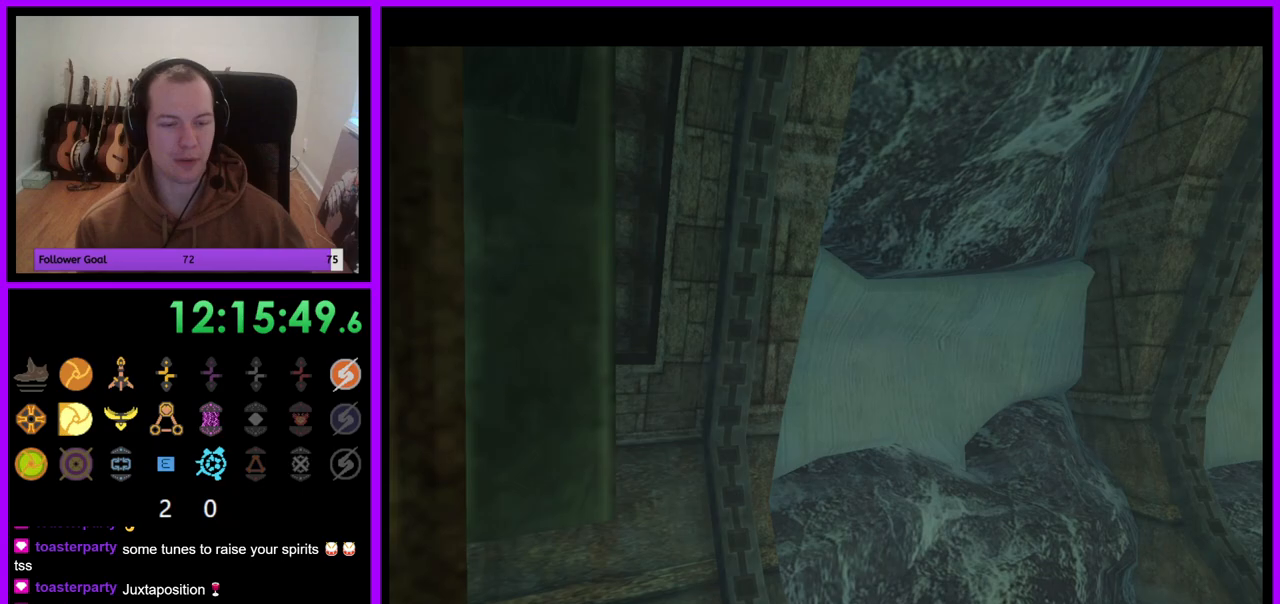
{"dt_ms": 500, "buttons": [], "left_stick": "left", "right_stick": "center", "events": []}
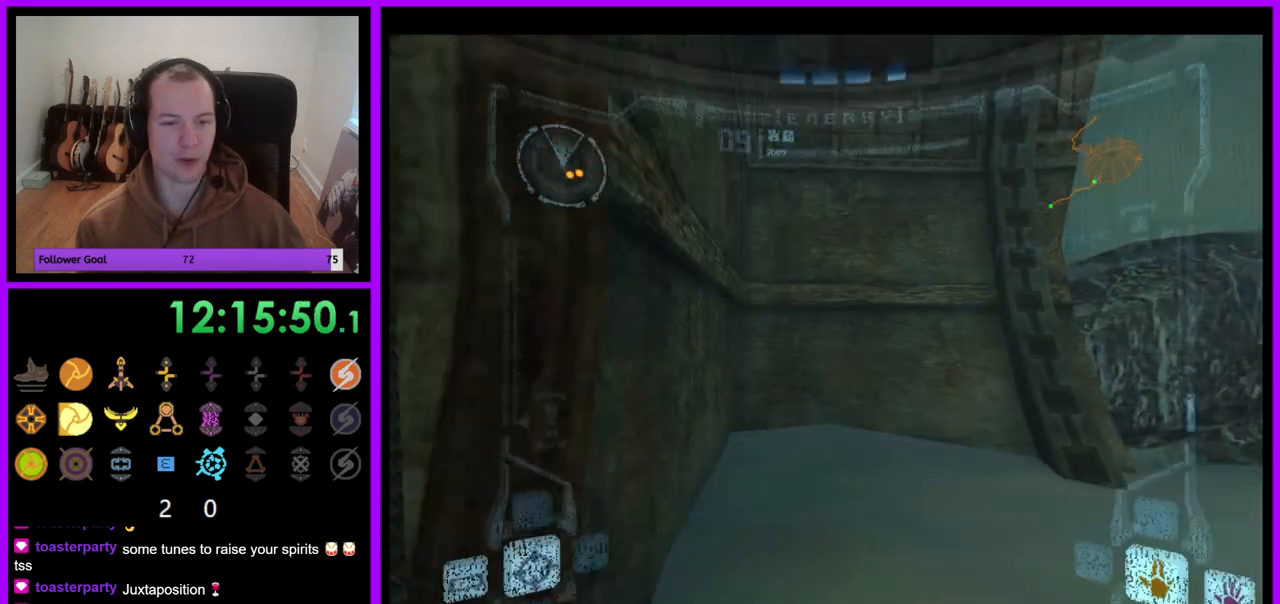
{"dt_ms": 500, "buttons": [], "left_stick": "center", "right_stick": "center", "events": [[150, "left_stick", "up-left"], [217, "X", "down"], [317, "X", "up"], [467, "left_stick", "center"]]}
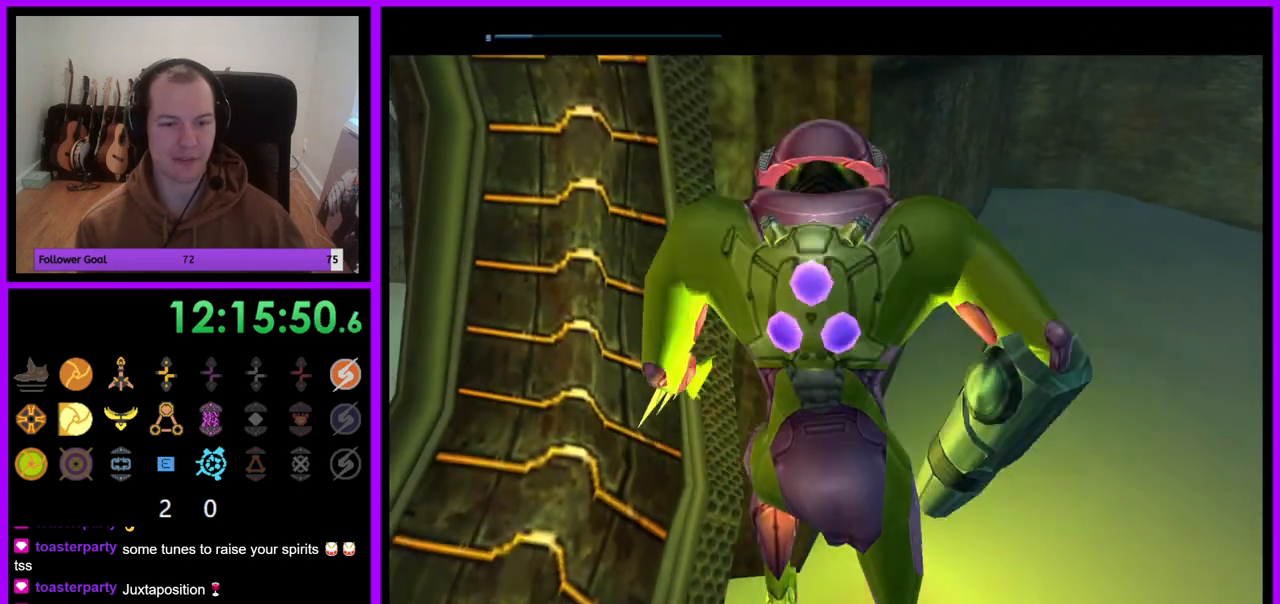
{"dt_ms": 500, "buttons": ["R1"], "left_stick": "down-left", "right_stick": "center", "events": [[233, "left_stick", "down-left"], [250, "R1", "down"]]}
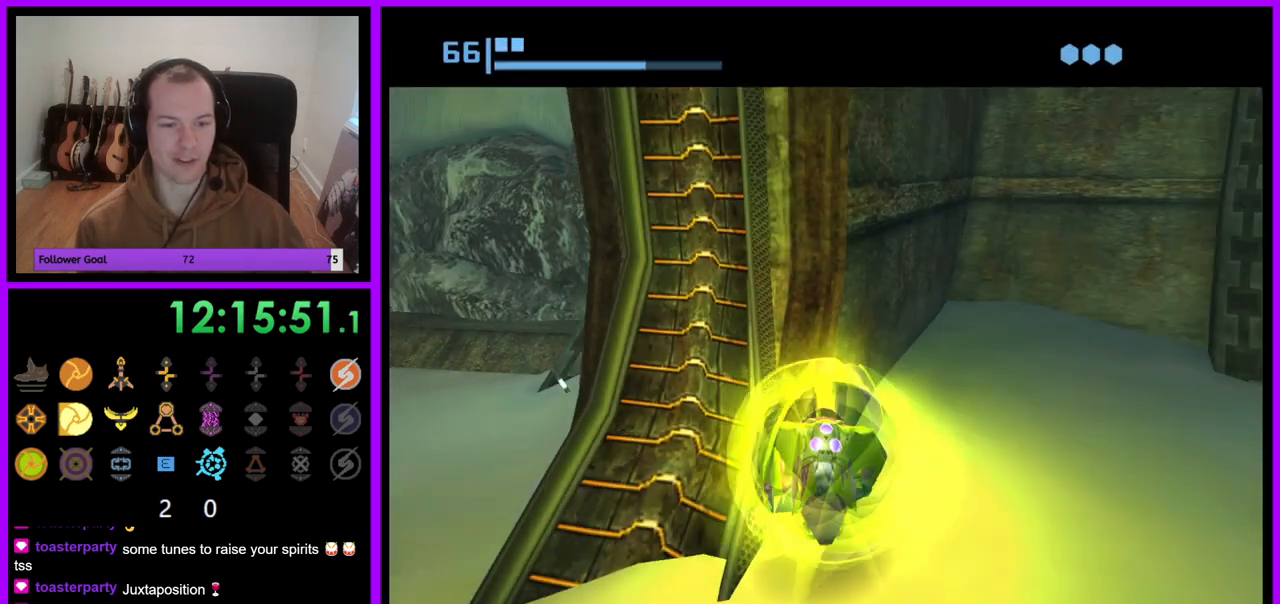
{"dt_ms": 500, "buttons": ["R1"], "left_stick": "up-left", "right_stick": "center", "events": [[250, "left_stick", "left"], [367, "left_stick", "up-left"]]}
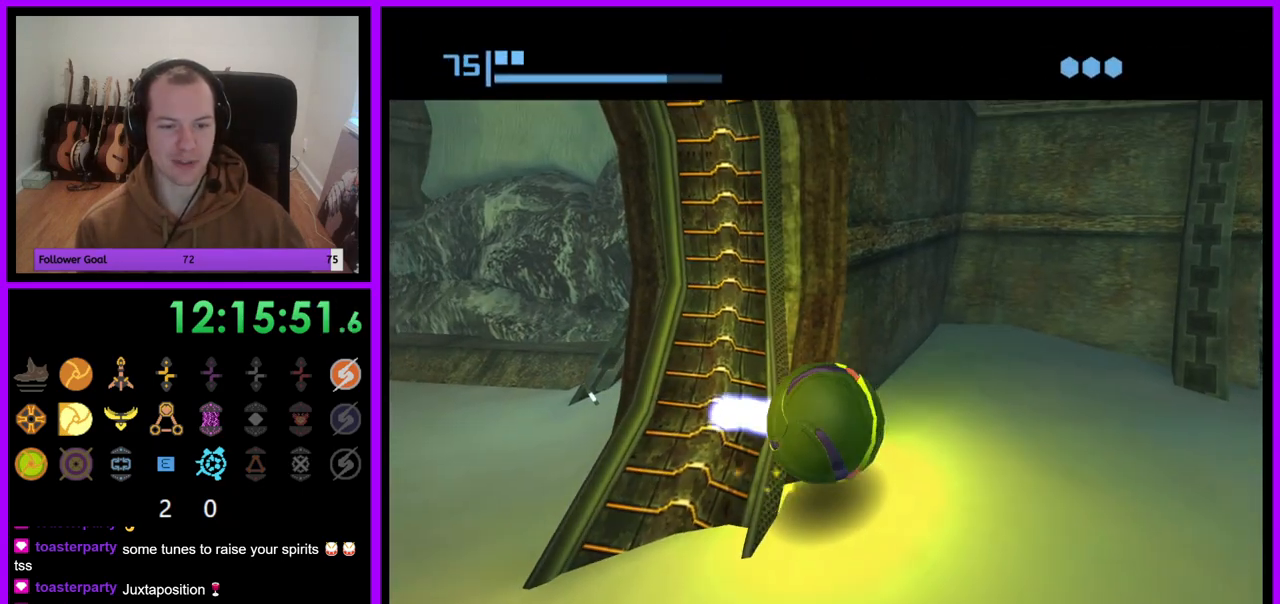
{"dt_ms": 500, "buttons": [], "left_stick": "down-left", "right_stick": "center", "events": [[183, "left_stick", "down-left"], [333, "R1", "up"]]}
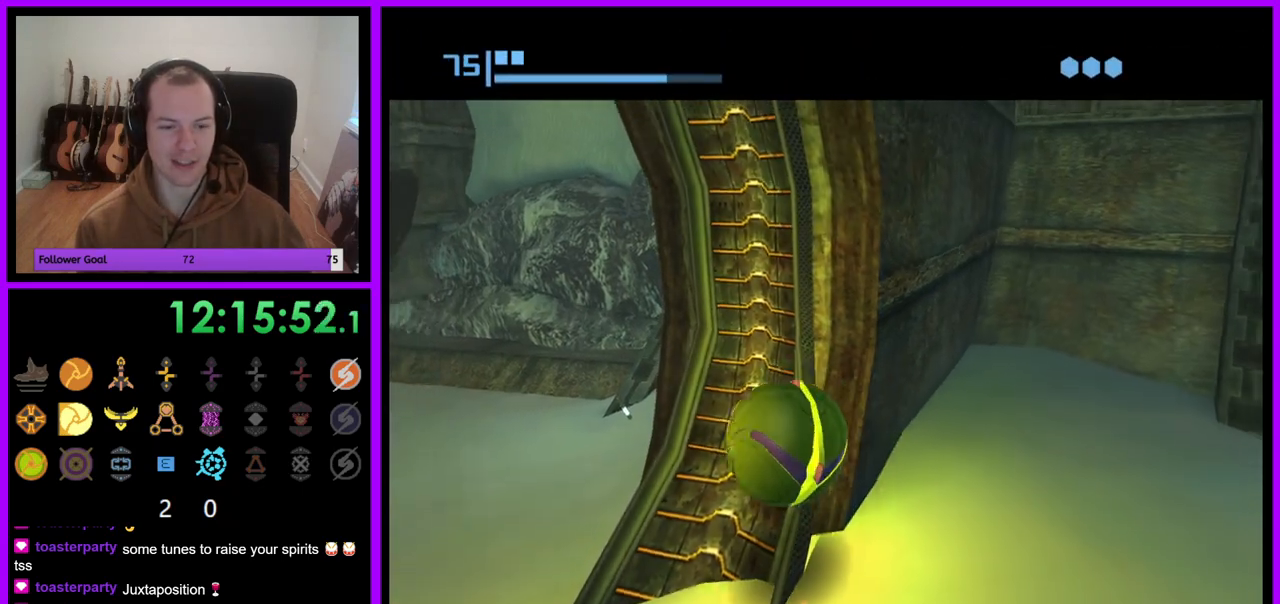
{"dt_ms": 500, "buttons": ["R1"], "left_stick": "up", "right_stick": "center", "events": [[33, "left_stick", "up-left"], [50, "R1", "down"], [83, "left_stick", "up"], [183, "left_stick", "up-right"], [350, "left_stick", "up"]]}
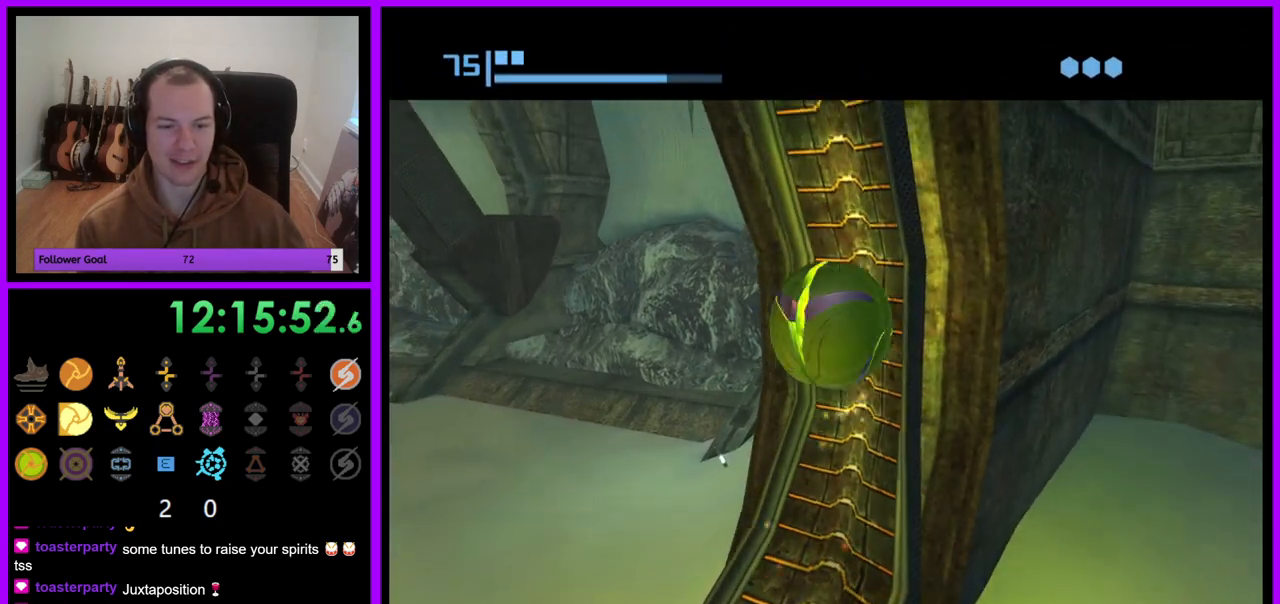
{"dt_ms": 500, "buttons": ["R1"], "left_stick": "up", "right_stick": "center", "events": []}
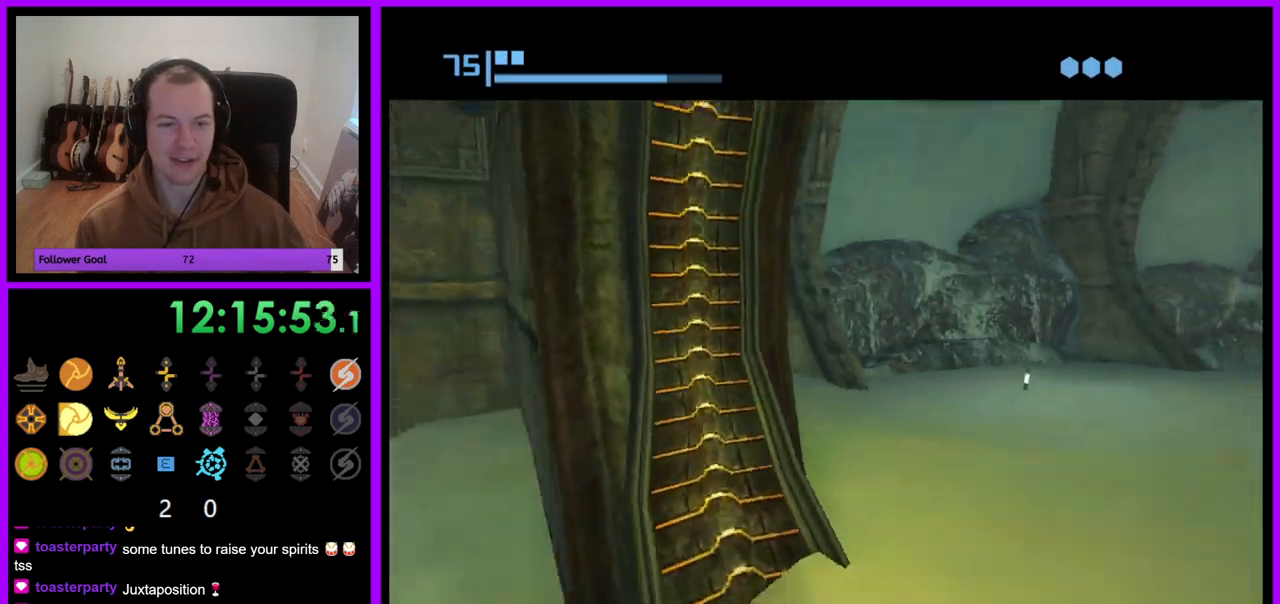
{"dt_ms": 500, "buttons": ["R1"], "left_stick": "up", "right_stick": "center", "events": []}
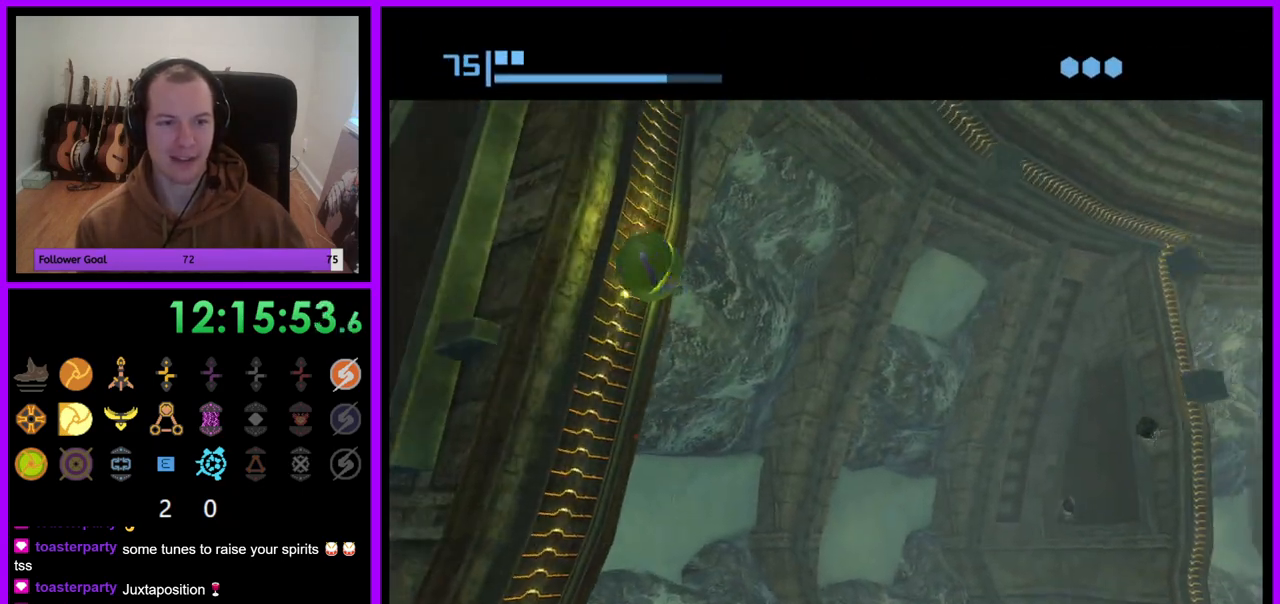
{"dt_ms": 500, "buttons": ["R1"], "left_stick": "up", "right_stick": "center", "events": []}
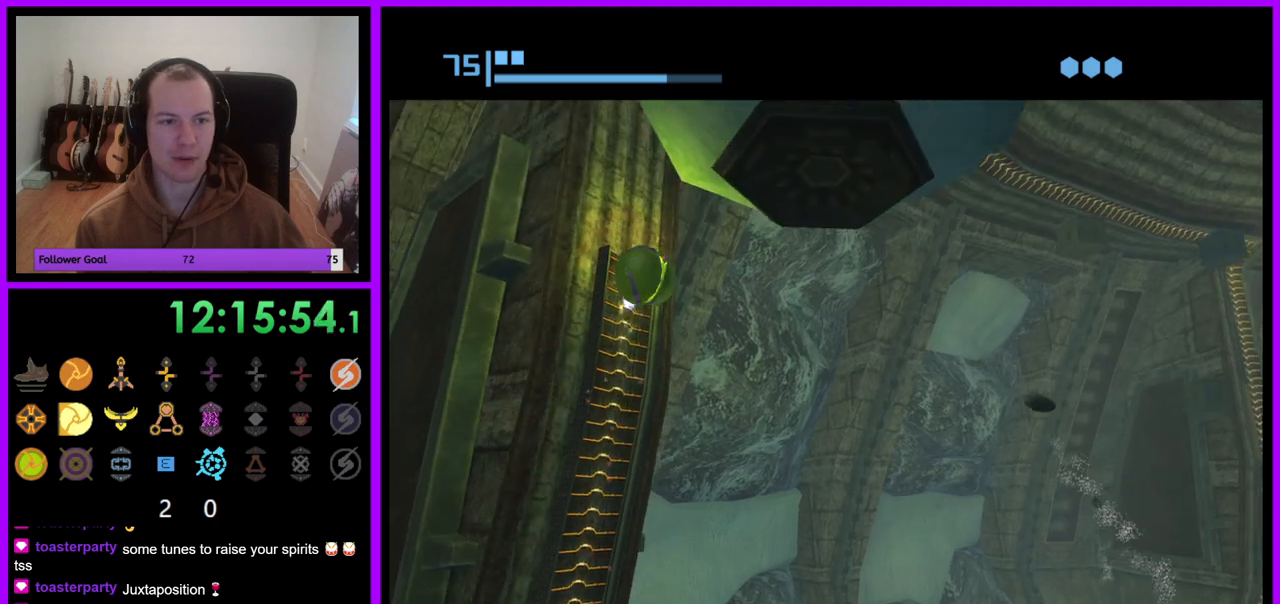
{"dt_ms": 500, "buttons": ["R1"], "left_stick": "center", "right_stick": "center", "events": [[183, "left_stick", "center"], [250, "left_stick", "down"], [450, "left_stick", "center"]]}
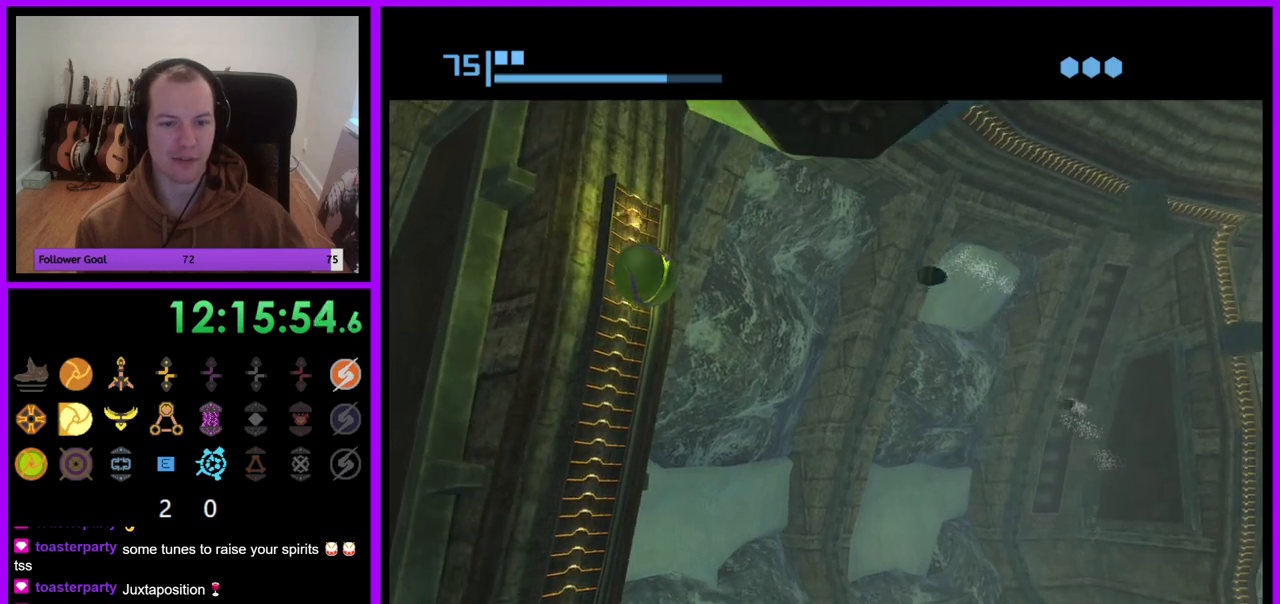
{"dt_ms": 500, "buttons": ["R1"], "left_stick": "up", "right_stick": "center", "events": [[433, "left_stick", "up"]]}
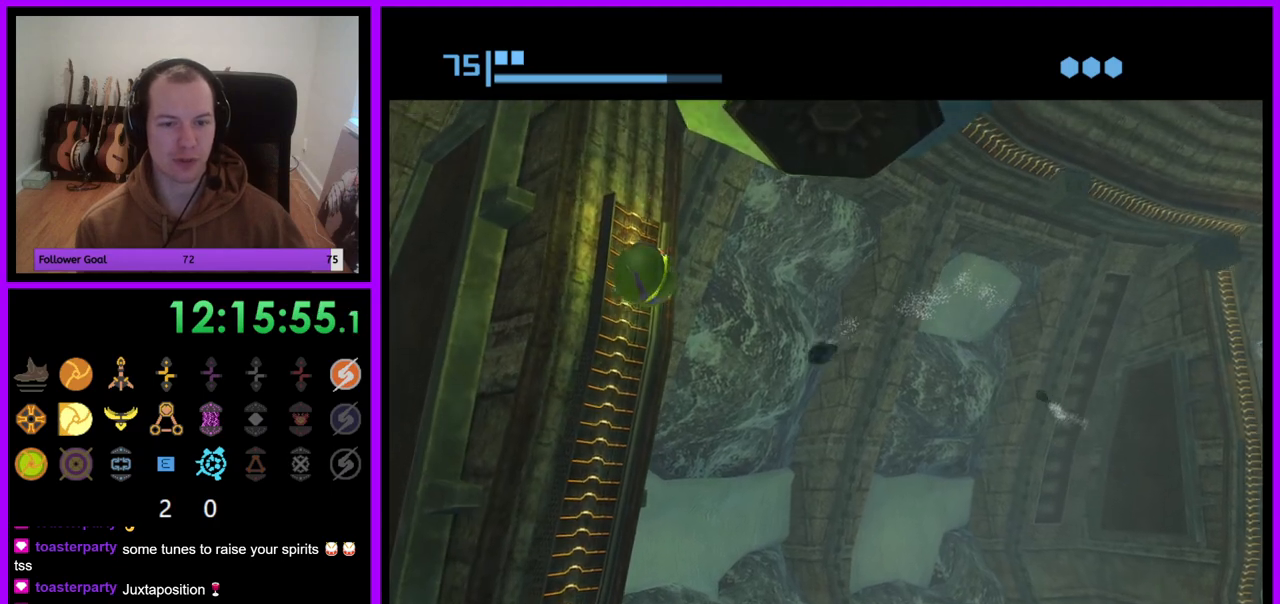
{"dt_ms": 500, "buttons": ["R1"], "left_stick": "up", "right_stick": "center", "events": [[167, "left_stick", "center"], [250, "left_stick", "down"], [450, "left_stick", "up"]]}
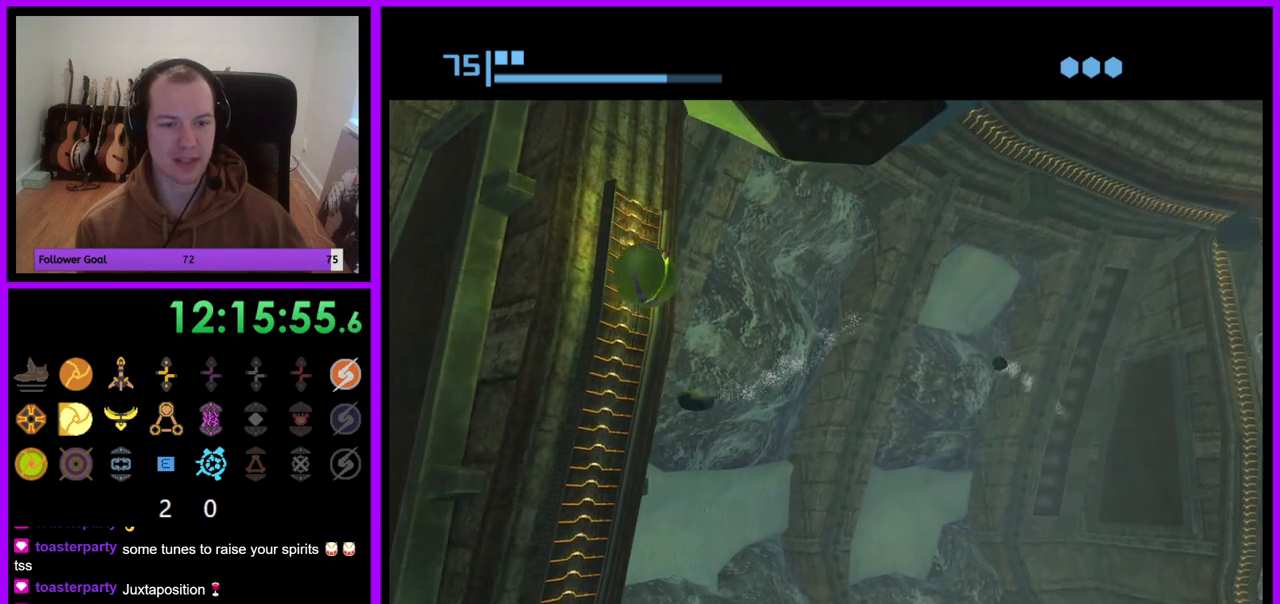
{"dt_ms": 500, "buttons": ["R1"], "left_stick": "up", "right_stick": "center", "events": [[183, "left_stick", "center"], [350, "left_stick", "up"]]}
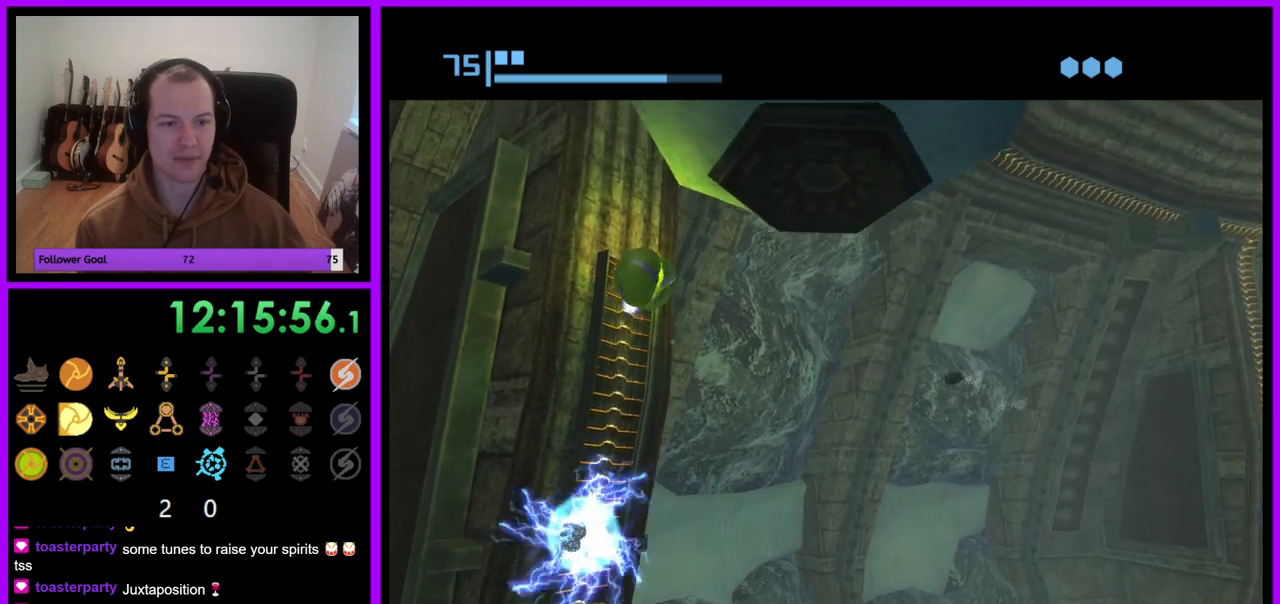
{"dt_ms": 500, "buttons": ["R1"], "left_stick": "up-left", "right_stick": "center", "events": [[183, "X", "down"], [317, "X", "up"], [350, "left_stick", "up-left"]]}
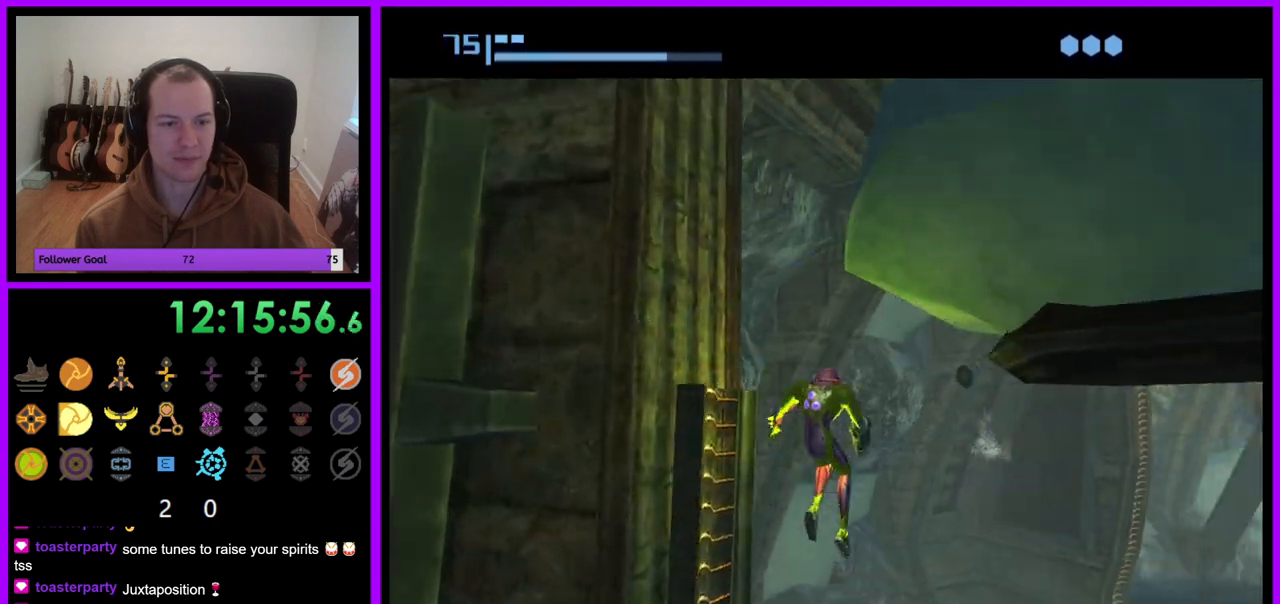
{"dt_ms": 500, "buttons": [], "left_stick": "down-left", "right_stick": "center", "events": [[133, "left_stick", "center"], [267, "R1", "up"], [483, "left_stick", "down-left"]]}
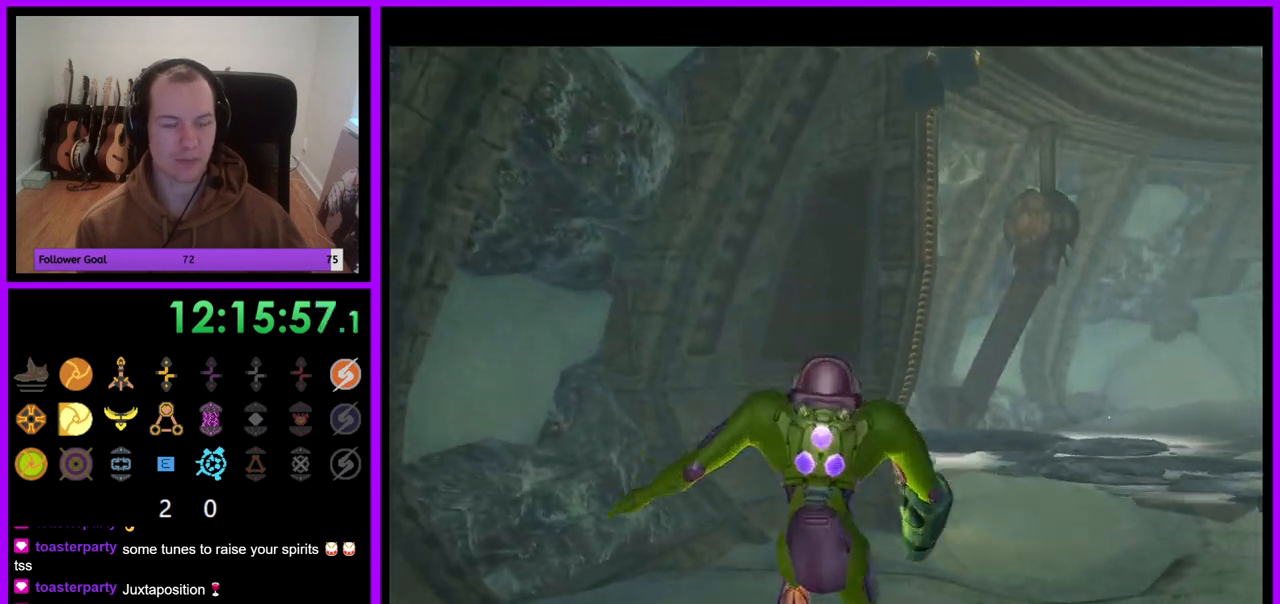
{"dt_ms": 500, "buttons": ["B"], "left_stick": "left", "right_stick": "center", "events": [[400, "left_stick", "left"], [433, "B", "down"]]}
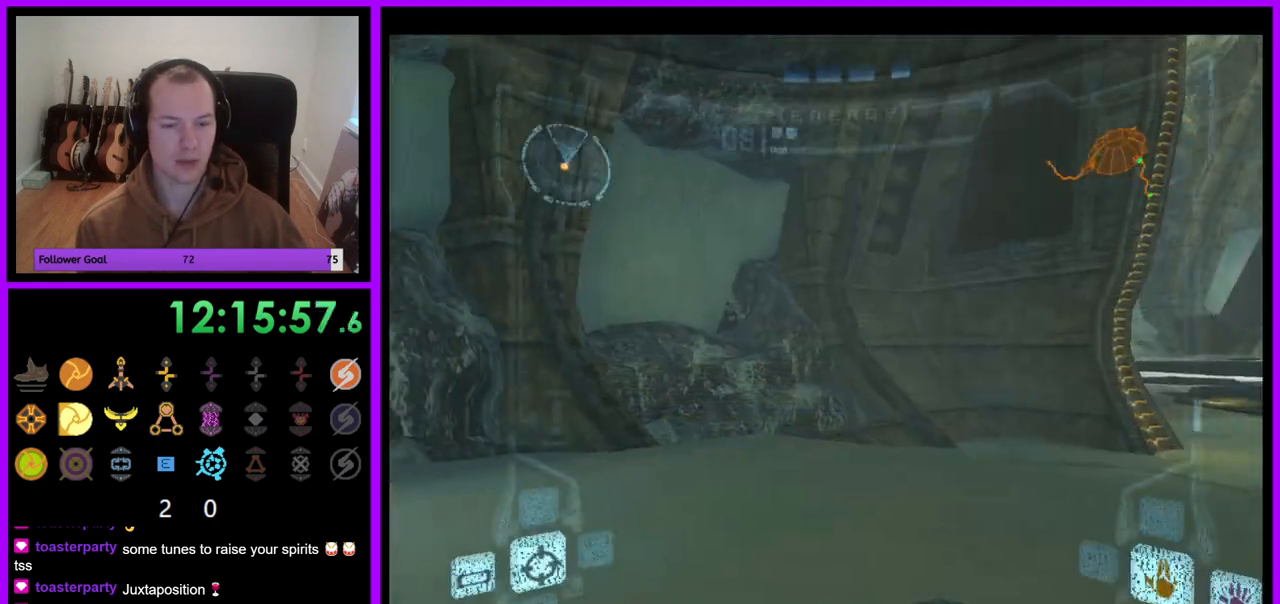
{"dt_ms": 500, "buttons": [], "left_stick": "up-left", "right_stick": "center", "events": [[50, "B", "up"], [433, "left_stick", "up-left"]]}